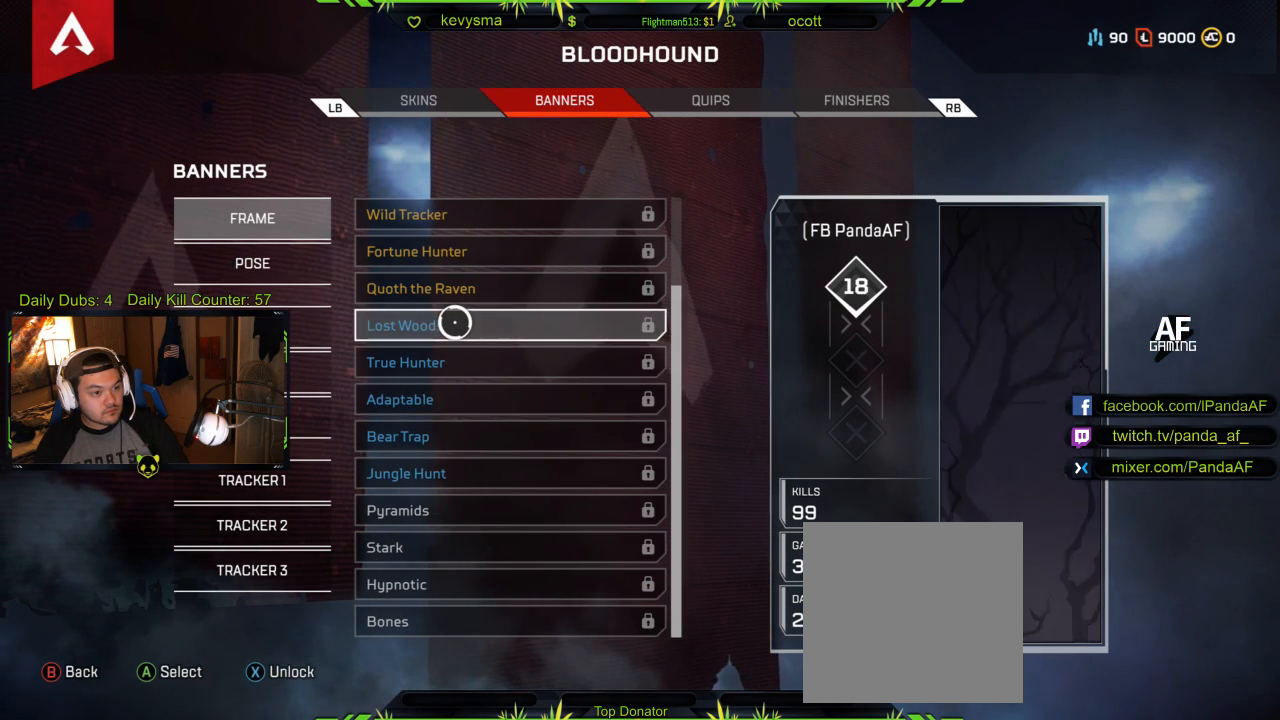
Gameplay with a controller (Xbox layout); each line is a JSON object with the inputs held at the frame after it. "events" lists button and stick changes between this image and that frame as [ms after this image, input, new state], when the widget could be followed in between.
{"buttons": [], "left_stick": "center", "right_stick": "center", "events": []}
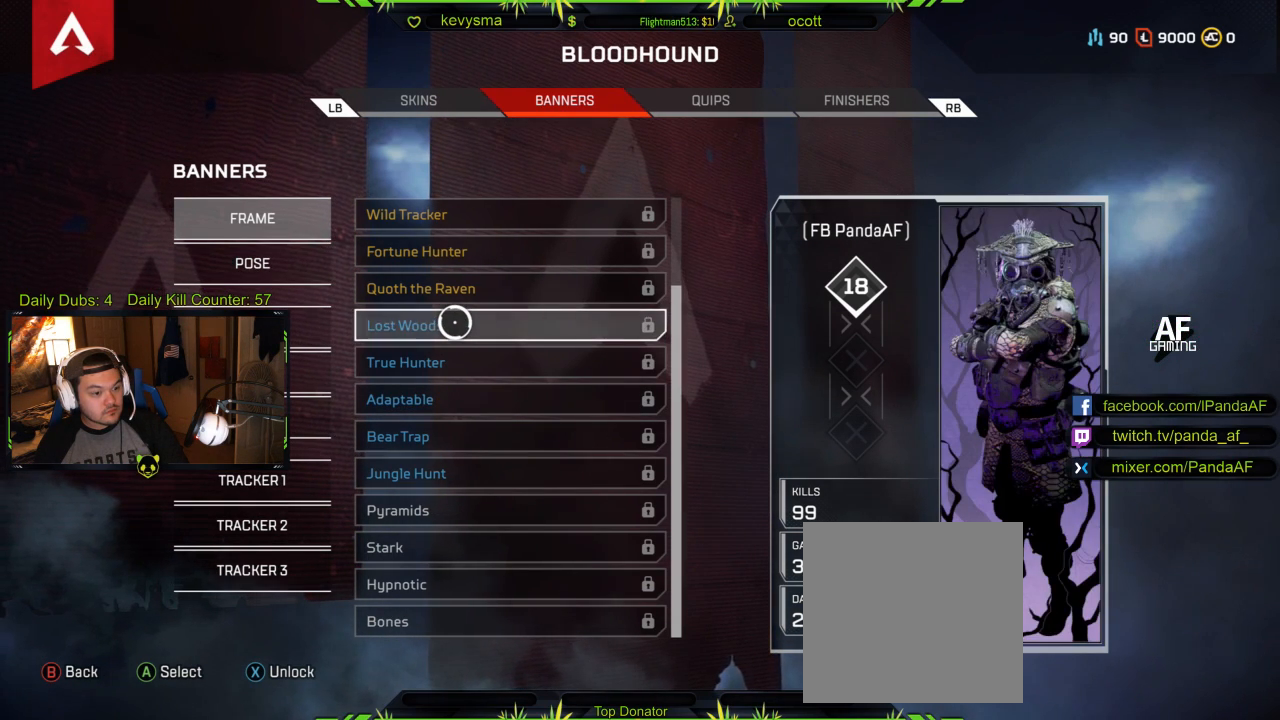
{"buttons": [], "left_stick": "center", "right_stick": "center", "events": []}
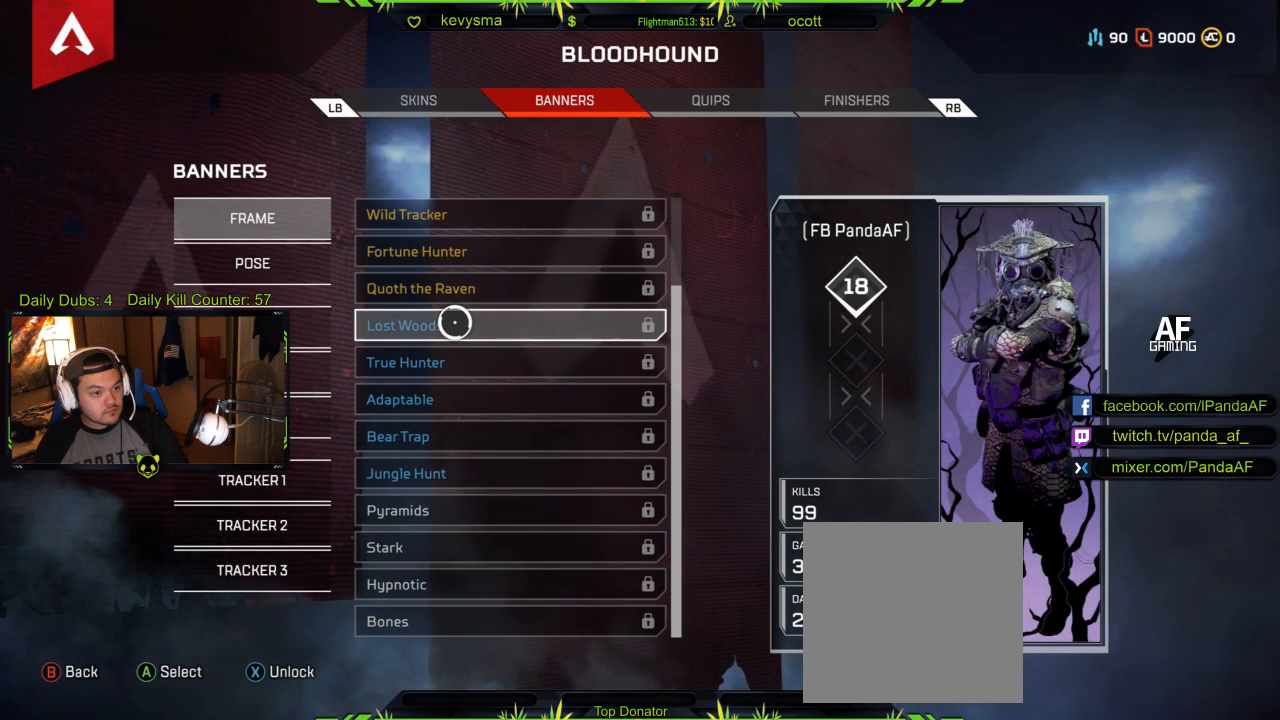
{"buttons": ["A"], "left_stick": "center", "right_stick": "center", "events": [[100, "left_stick", "down"], [250, "left_stick", "center"], [433, "A", "down"]]}
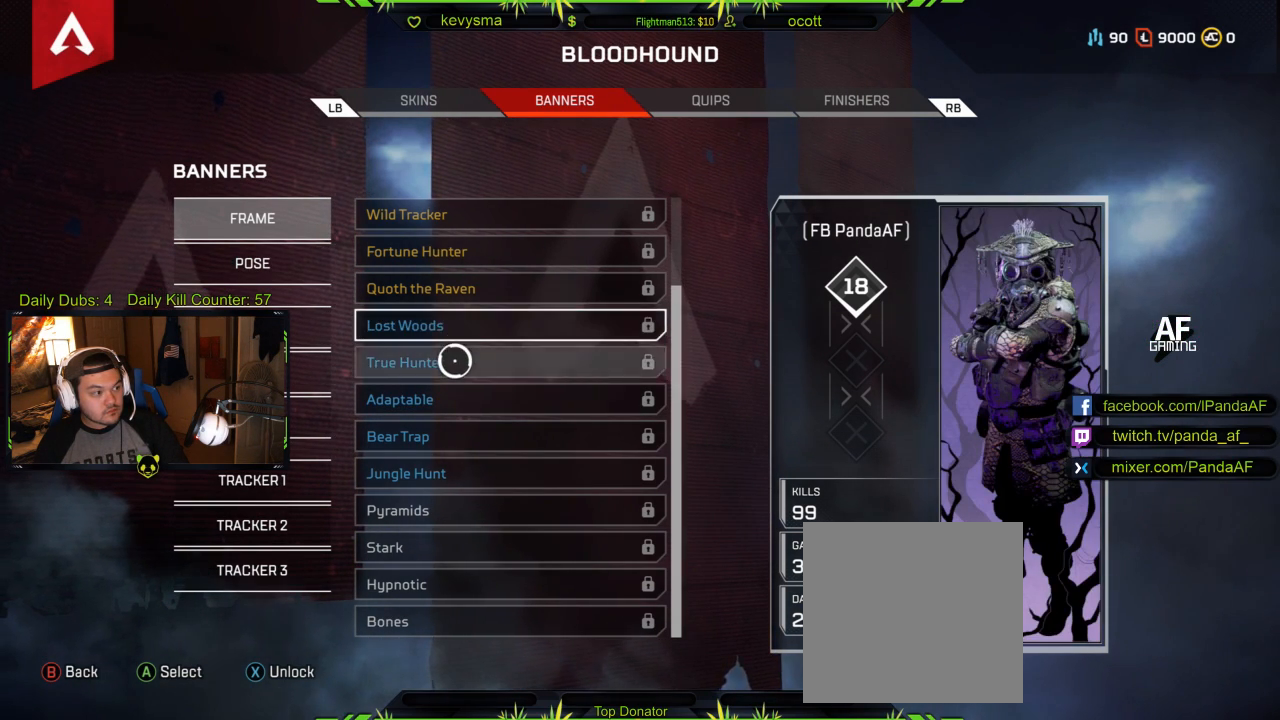
{"buttons": [], "left_stick": "up", "right_stick": "center", "events": [[50, "A", "up"], [383, "left_stick", "up"]]}
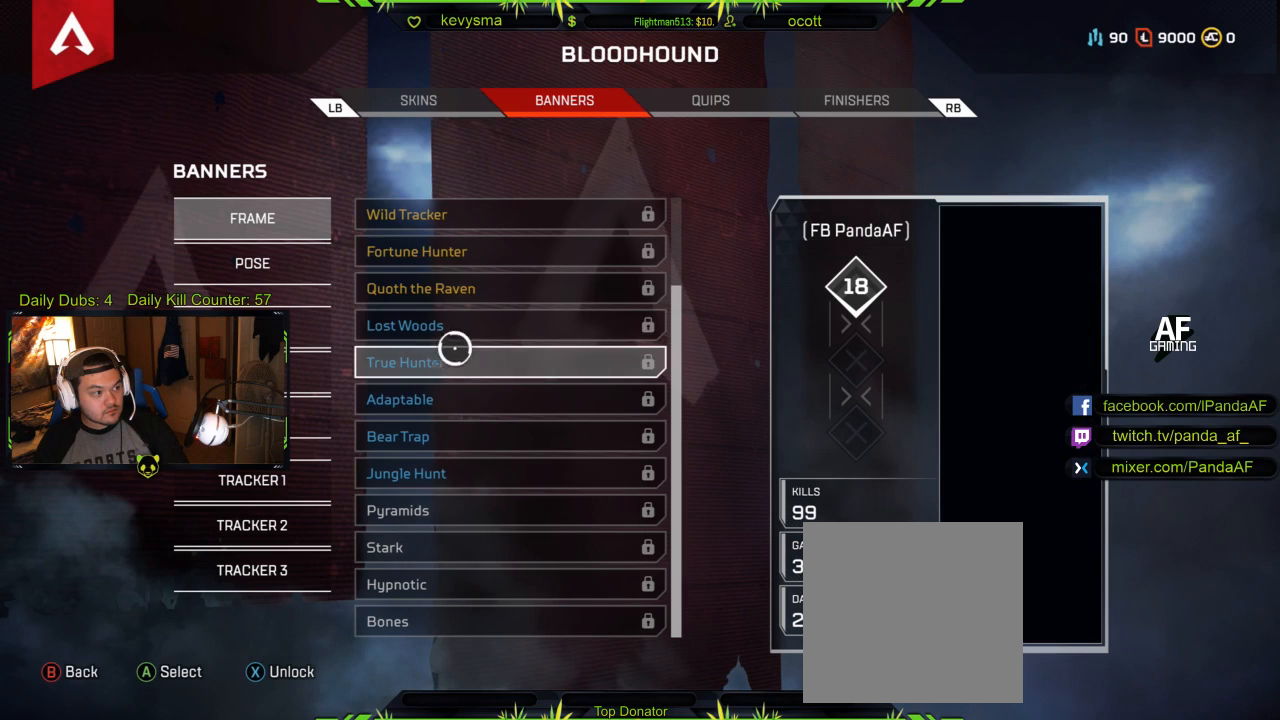
{"buttons": [], "left_stick": "down", "right_stick": "center", "events": [[117, "left_stick", "center"], [400, "left_stick", "down"]]}
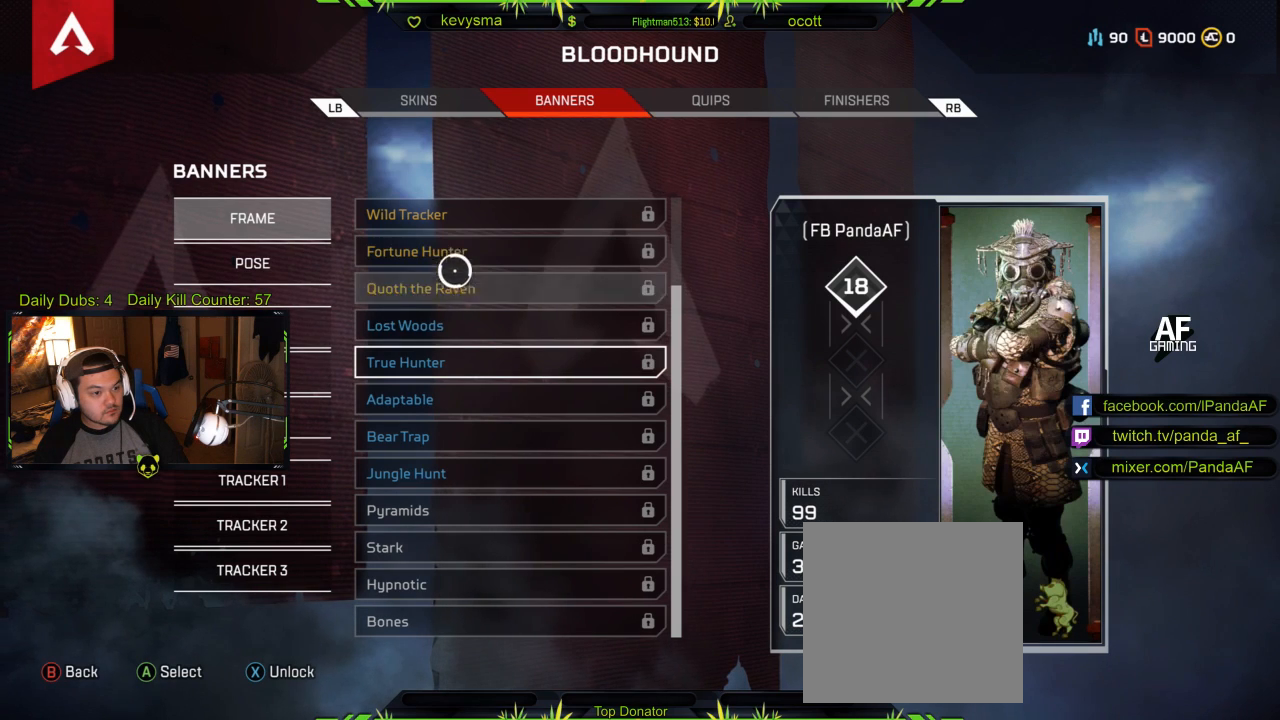
{"buttons": [], "left_stick": "center", "right_stick": "center", "events": [[117, "left_stick", "center"]]}
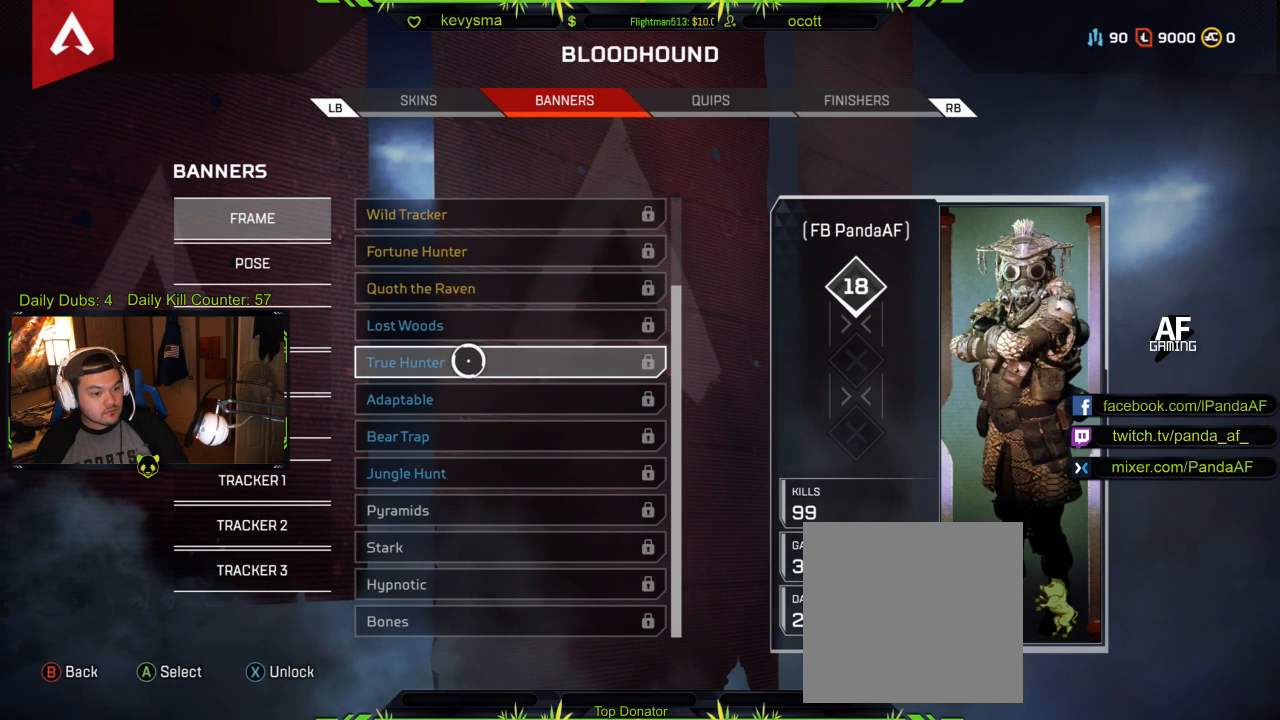
{"buttons": [], "left_stick": "center", "right_stick": "center", "events": []}
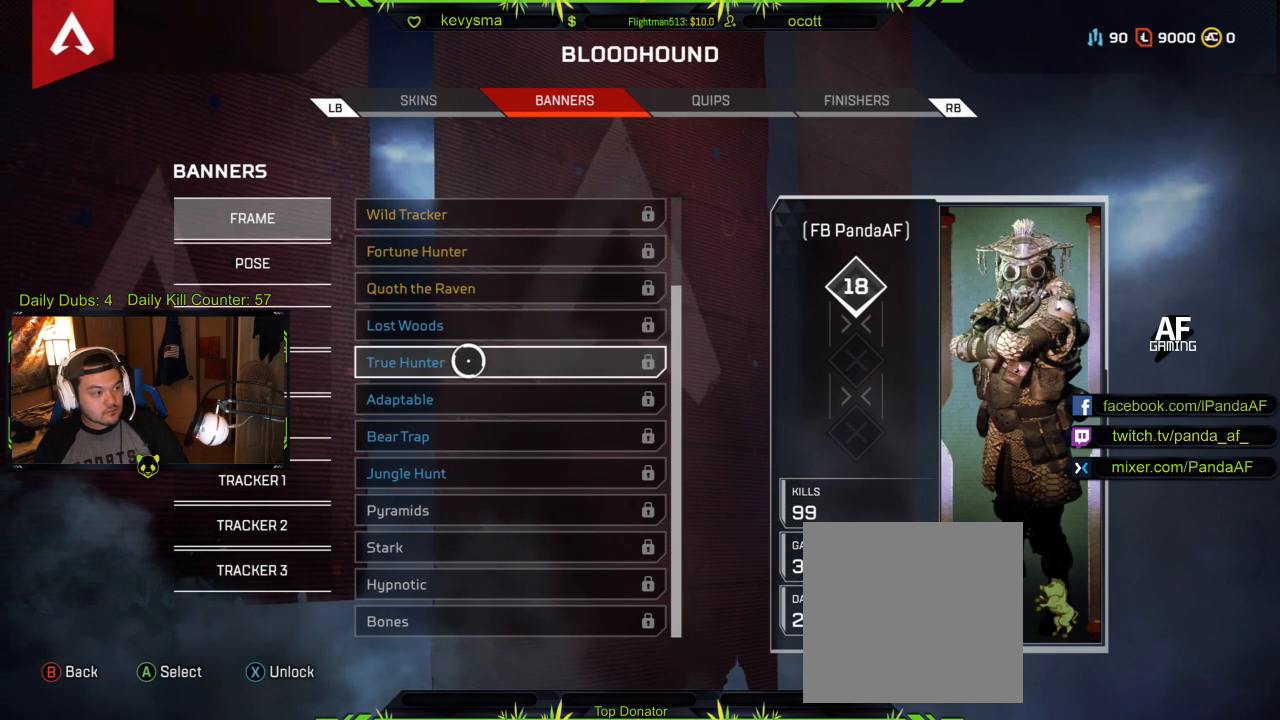
{"buttons": [], "left_stick": "center", "right_stick": "center", "events": [[183, "X", "down"], [317, "X", "up"]]}
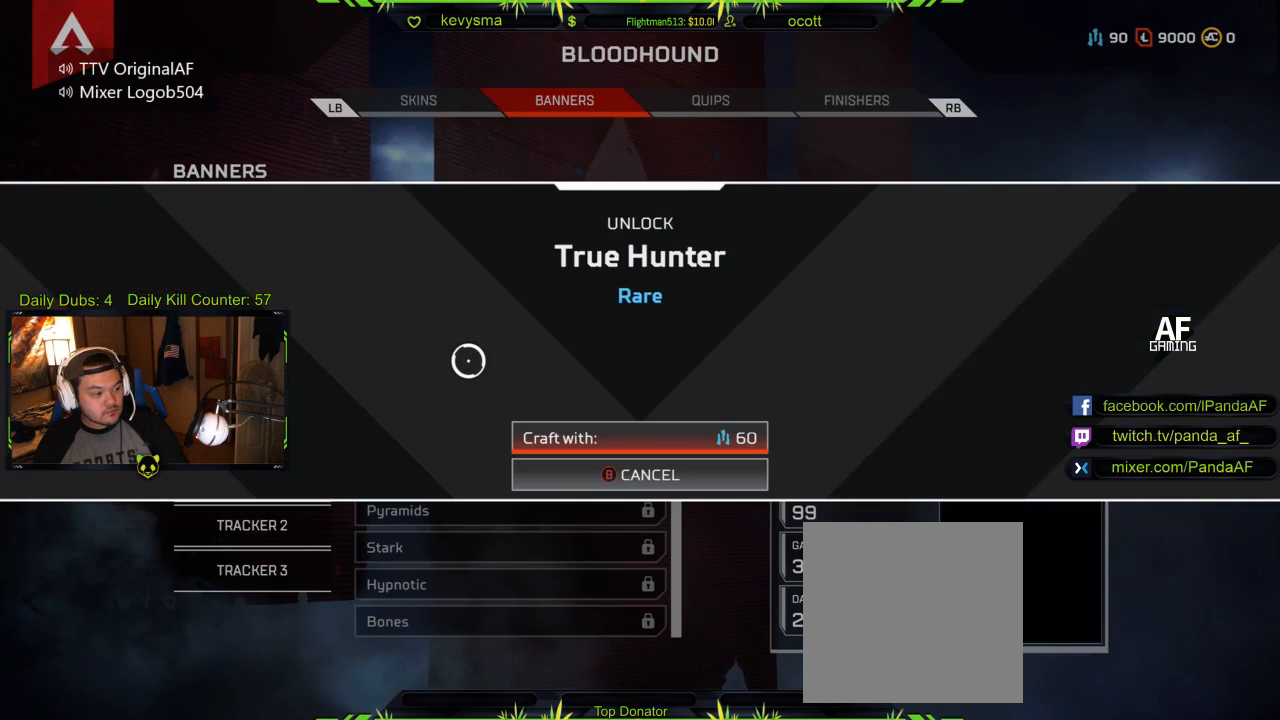
{"buttons": [], "left_stick": "center", "right_stick": "center", "events": []}
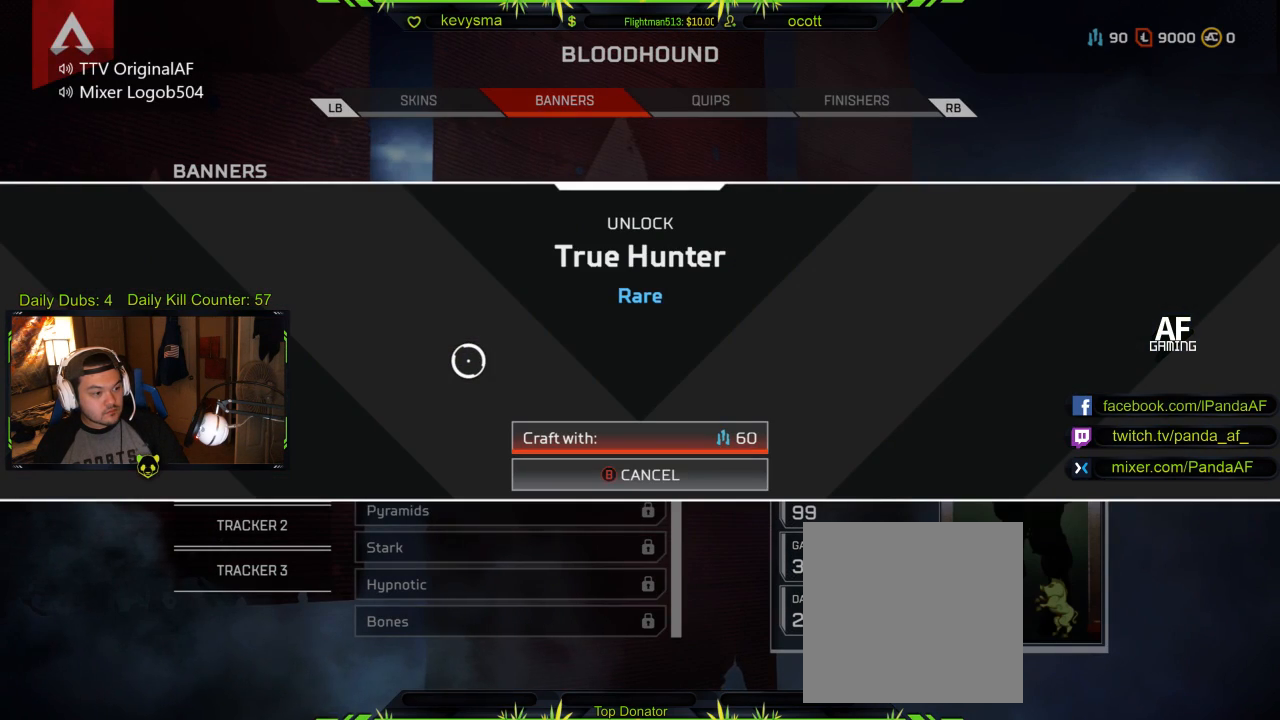
{"buttons": [], "left_stick": "center", "right_stick": "center", "events": [[233, "A", "down"], [333, "A", "up"]]}
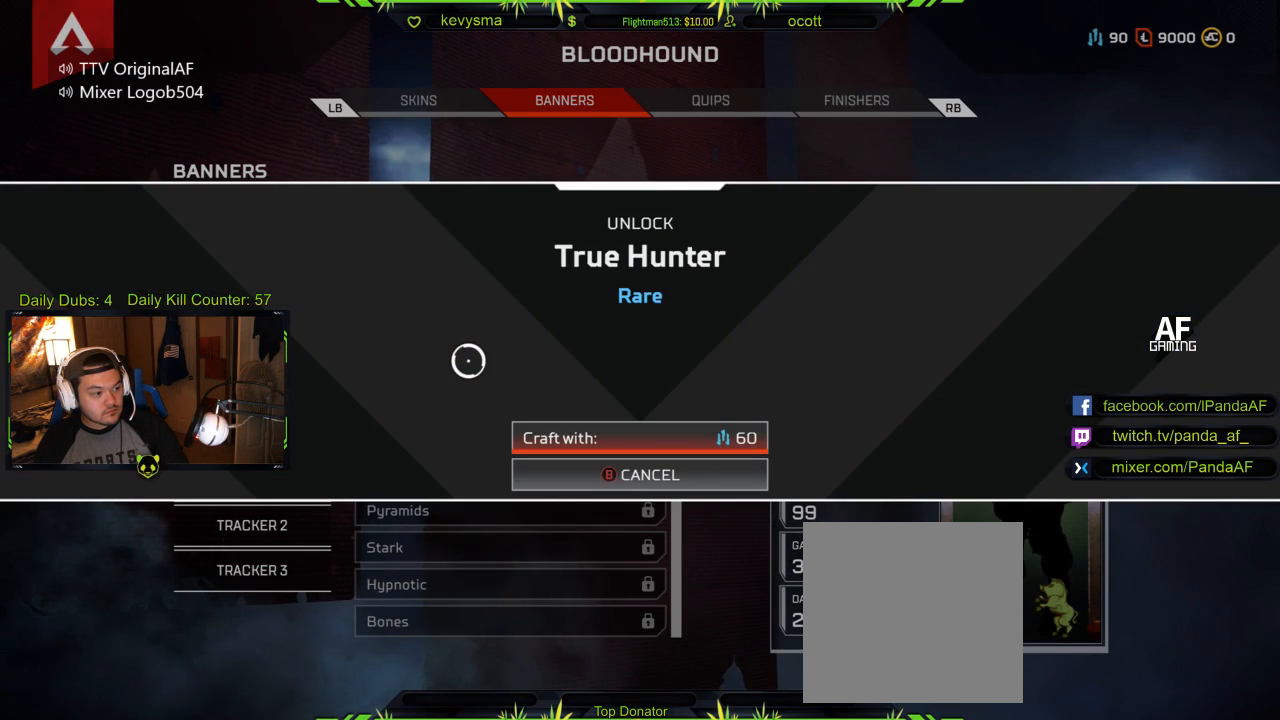
{"buttons": [], "left_stick": "center", "right_stick": "center", "events": []}
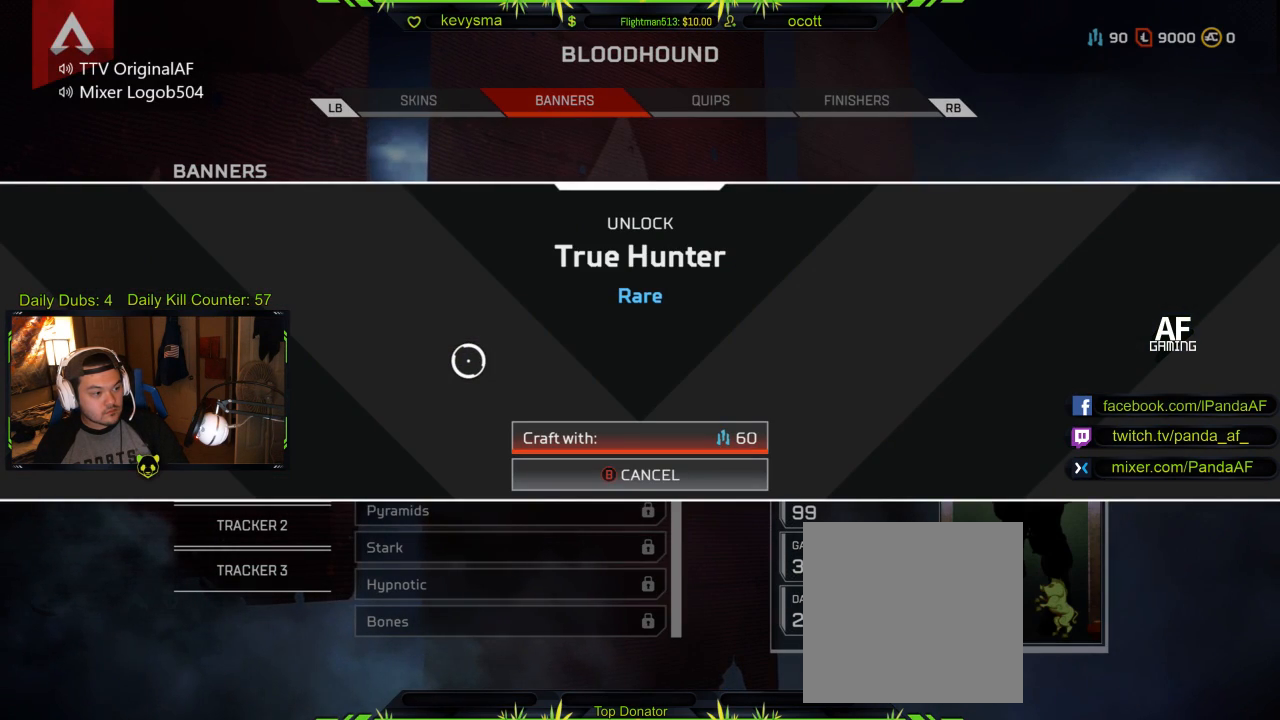
{"buttons": [], "left_stick": "center", "right_stick": "center", "events": [[167, "left_stick", "down-right"], [367, "left_stick", "center"]]}
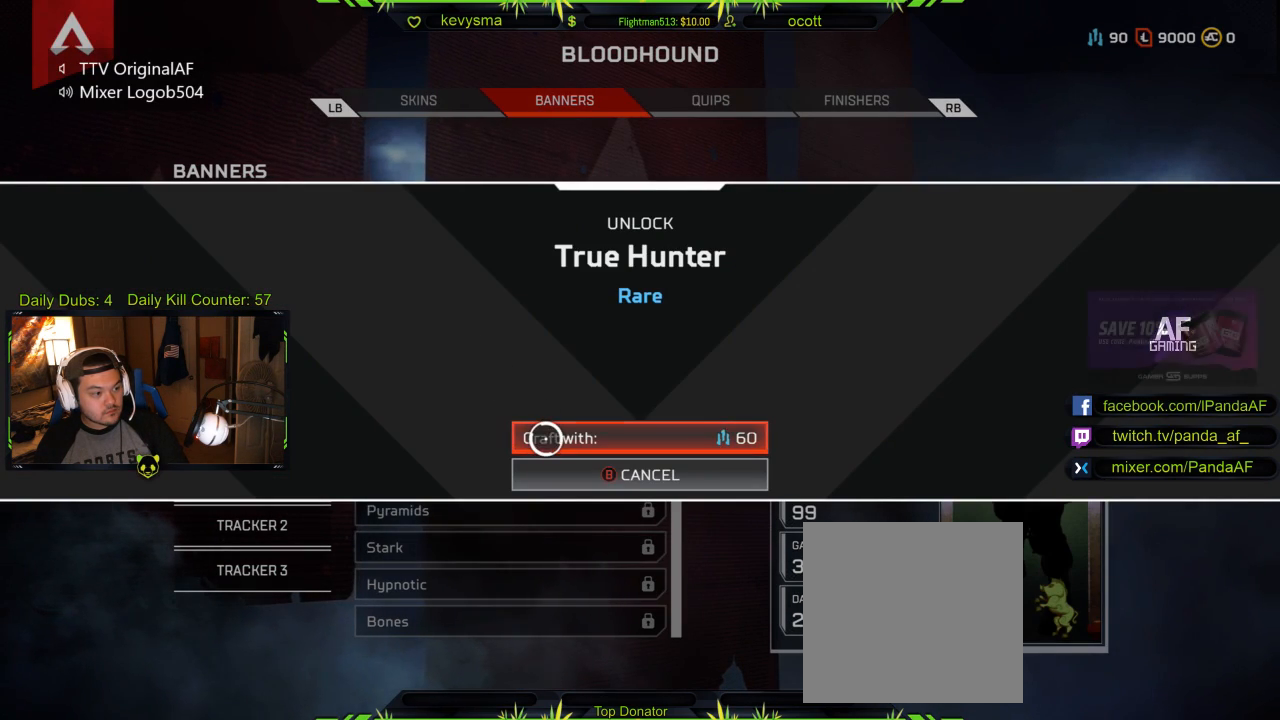
{"buttons": [], "left_stick": "center", "right_stick": "center", "events": [[117, "A", "down"], [217, "A", "up"]]}
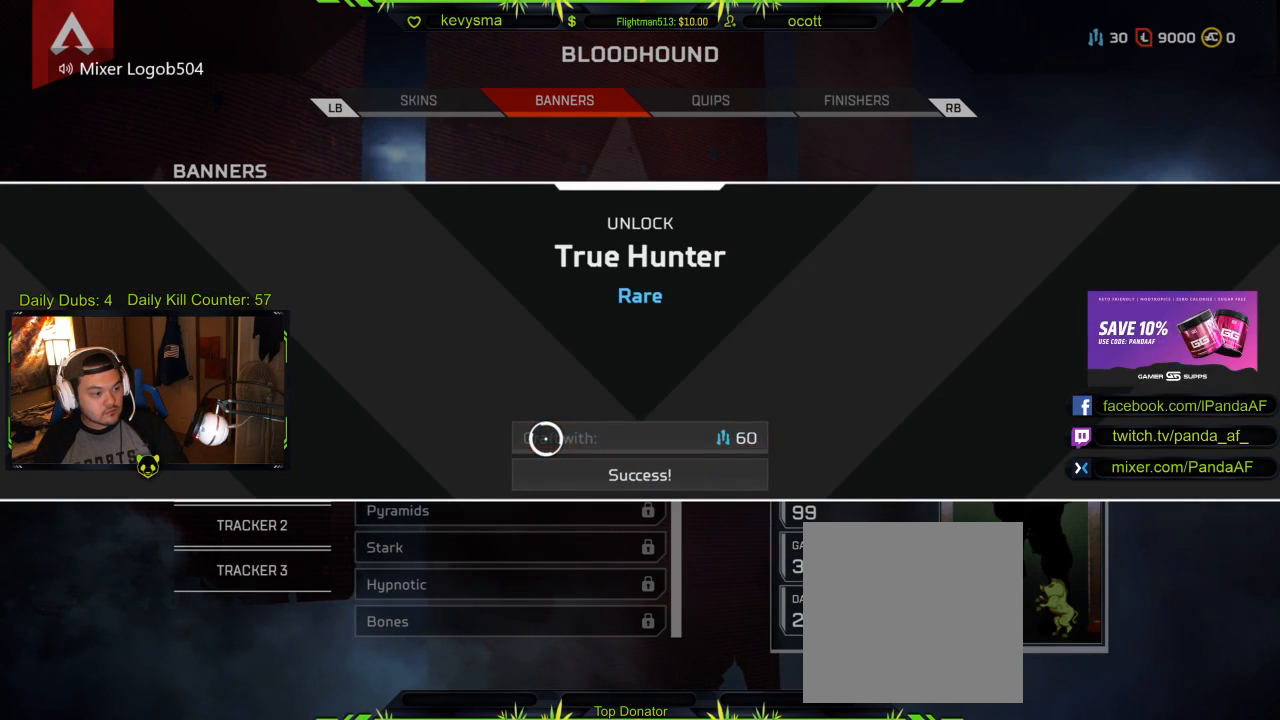
{"buttons": [], "left_stick": "center", "right_stick": "center", "events": [[383, "B", "down"], [500, "B", "up"]]}
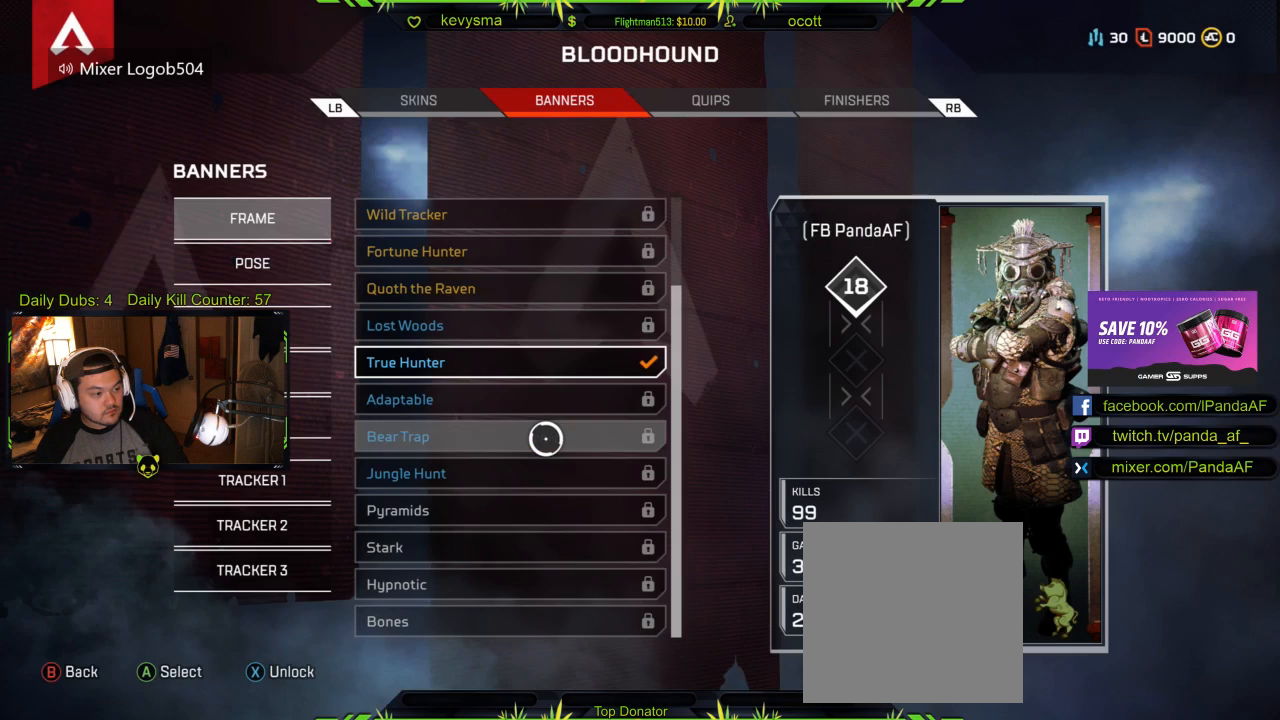
{"buttons": [], "left_stick": "up", "right_stick": "center", "events": [[367, "left_stick", "up"]]}
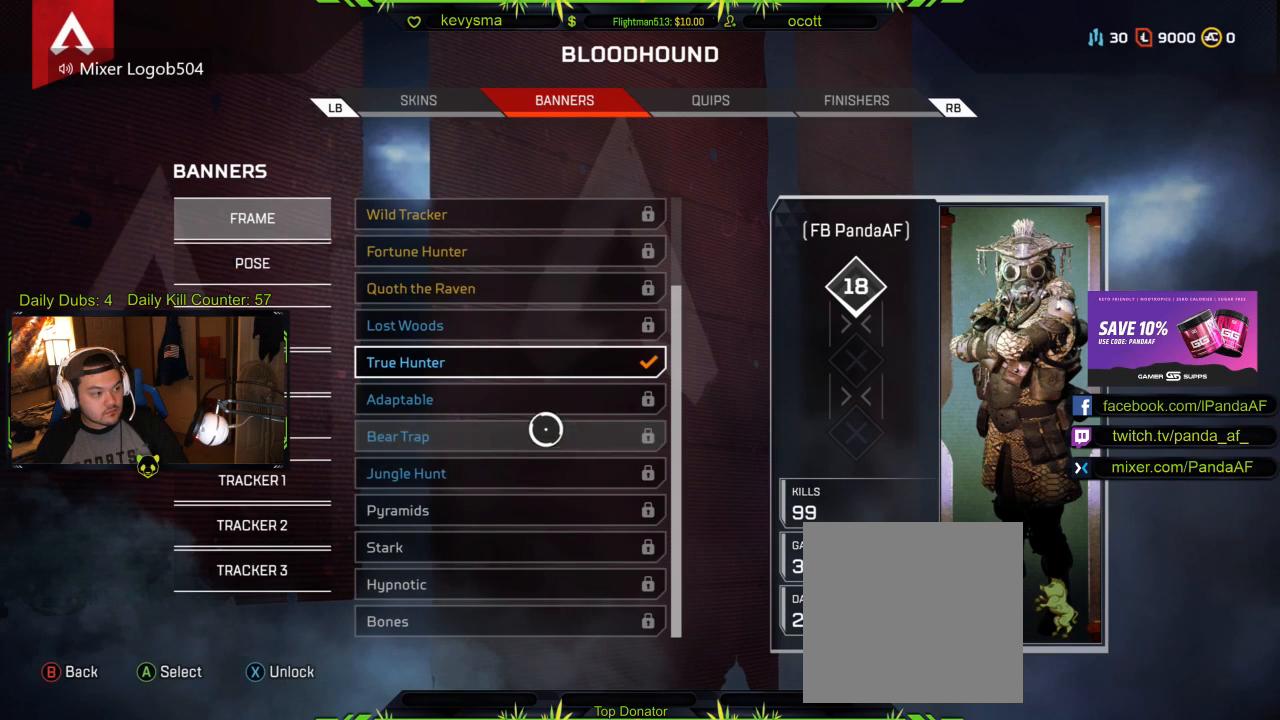
{"buttons": [], "left_stick": "center", "right_stick": "center", "events": [[50, "left_stick", "center"]]}
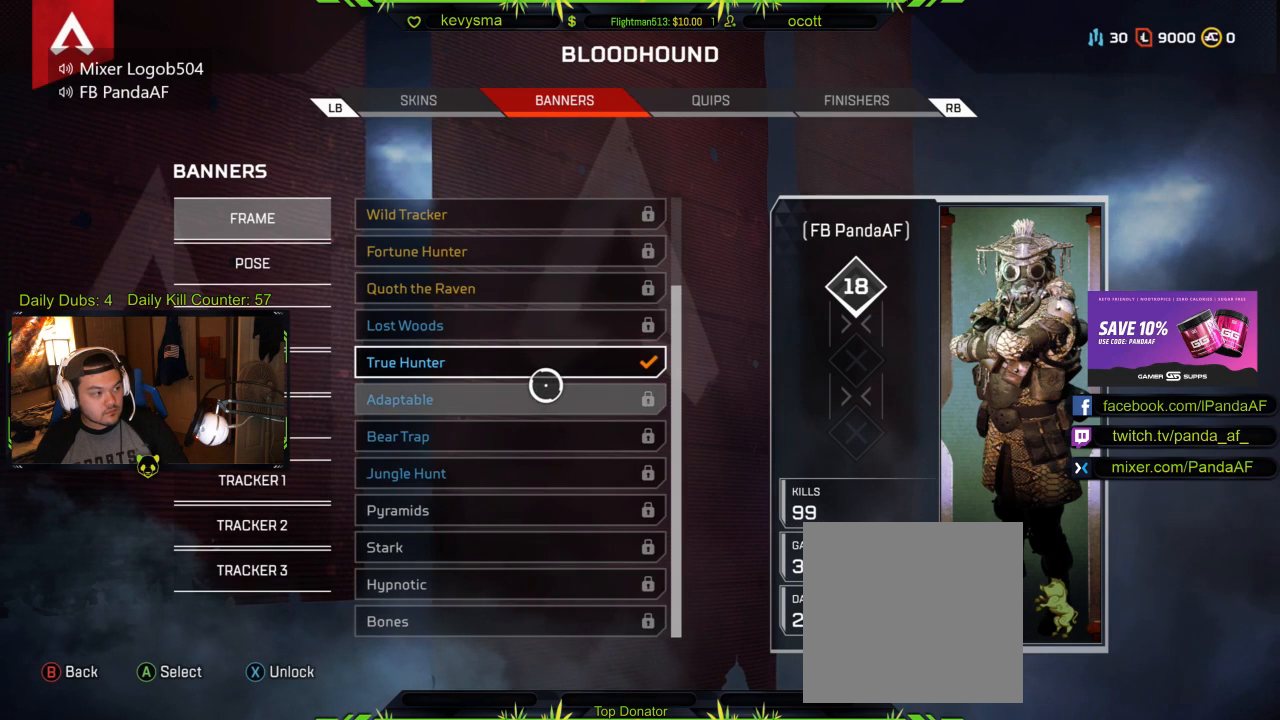
{"buttons": [], "left_stick": "up-left", "right_stick": "center", "events": [[83, "left_stick", "left"], [383, "left_stick", "up-left"]]}
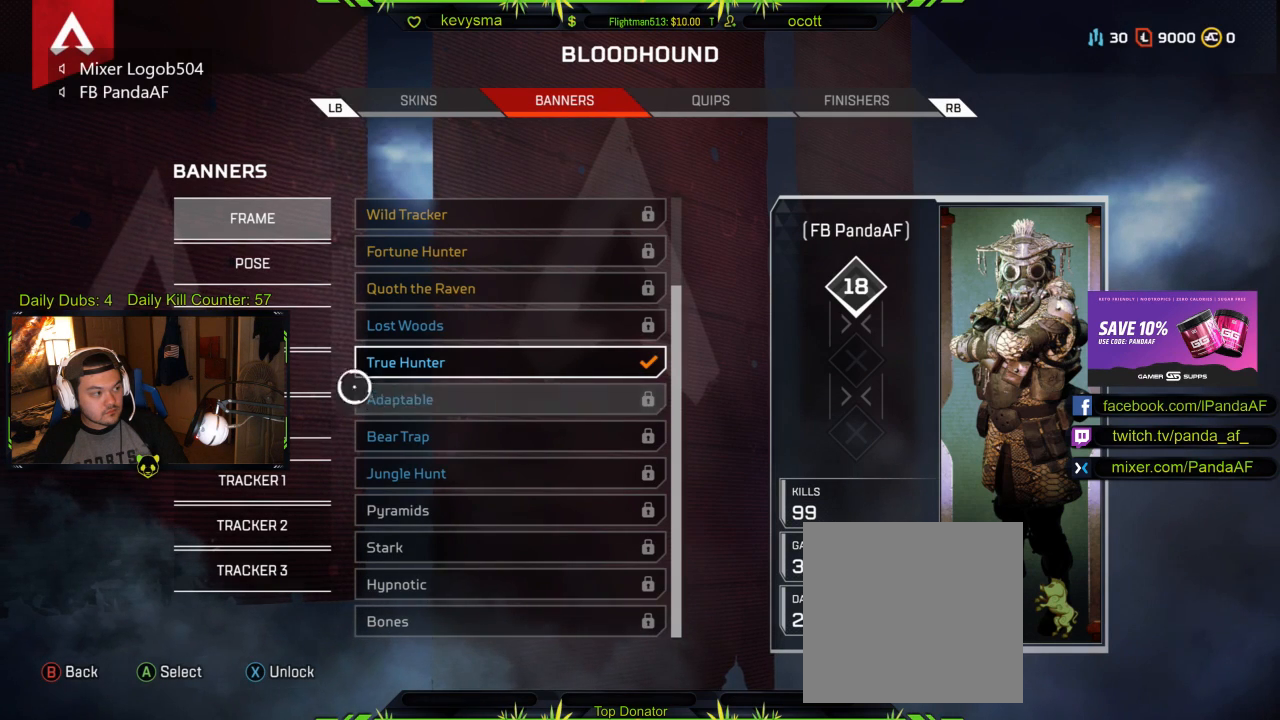
{"buttons": ["A"], "left_stick": "center", "right_stick": "center", "events": [[33, "left_stick", "up"], [267, "left_stick", "center"], [433, "A", "down"]]}
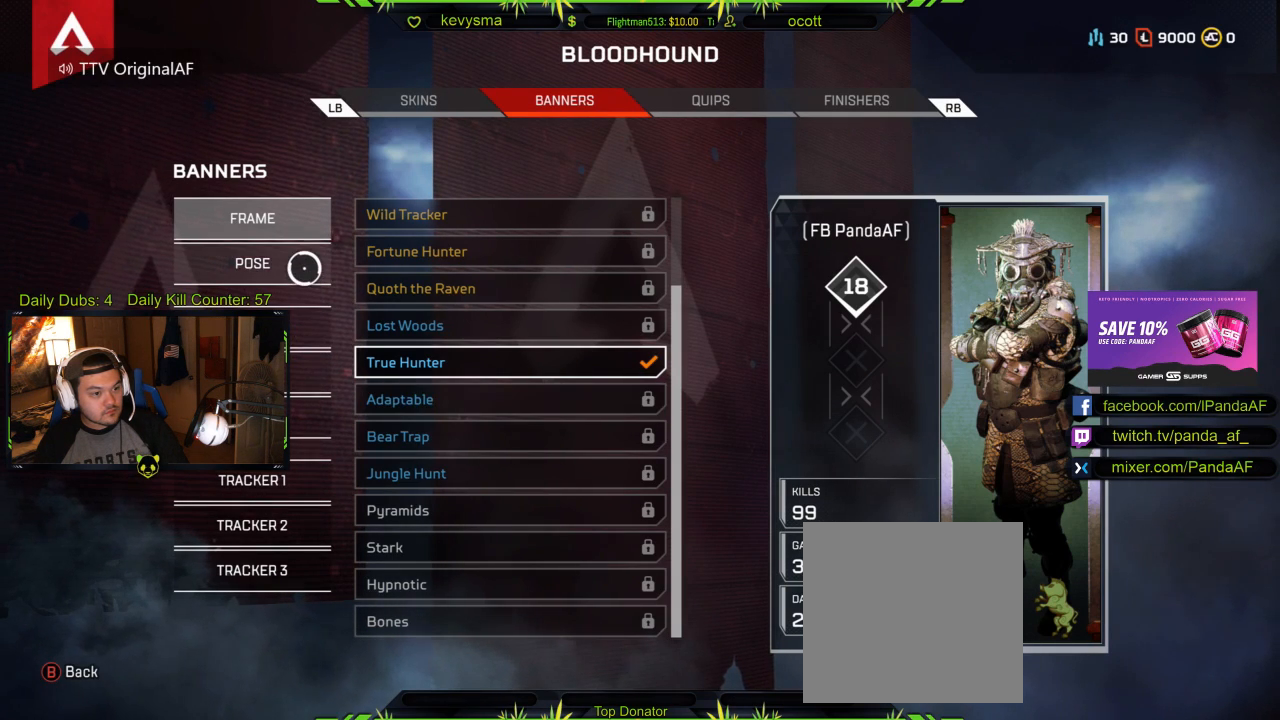
{"buttons": [], "left_stick": "down-right", "right_stick": "center", "events": [[33, "A", "up"], [333, "left_stick", "down-right"]]}
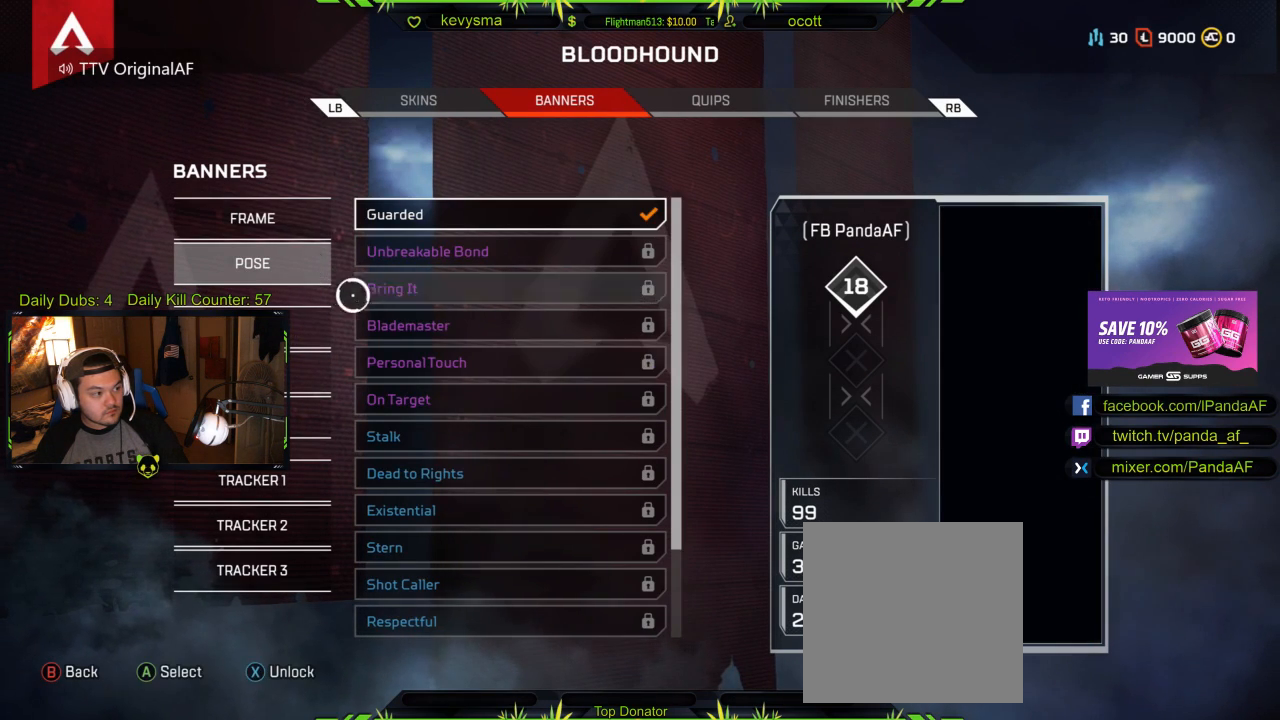
{"buttons": [], "left_stick": "center", "right_stick": "down", "events": [[183, "left_stick", "center"], [233, "right_stick", "down"]]}
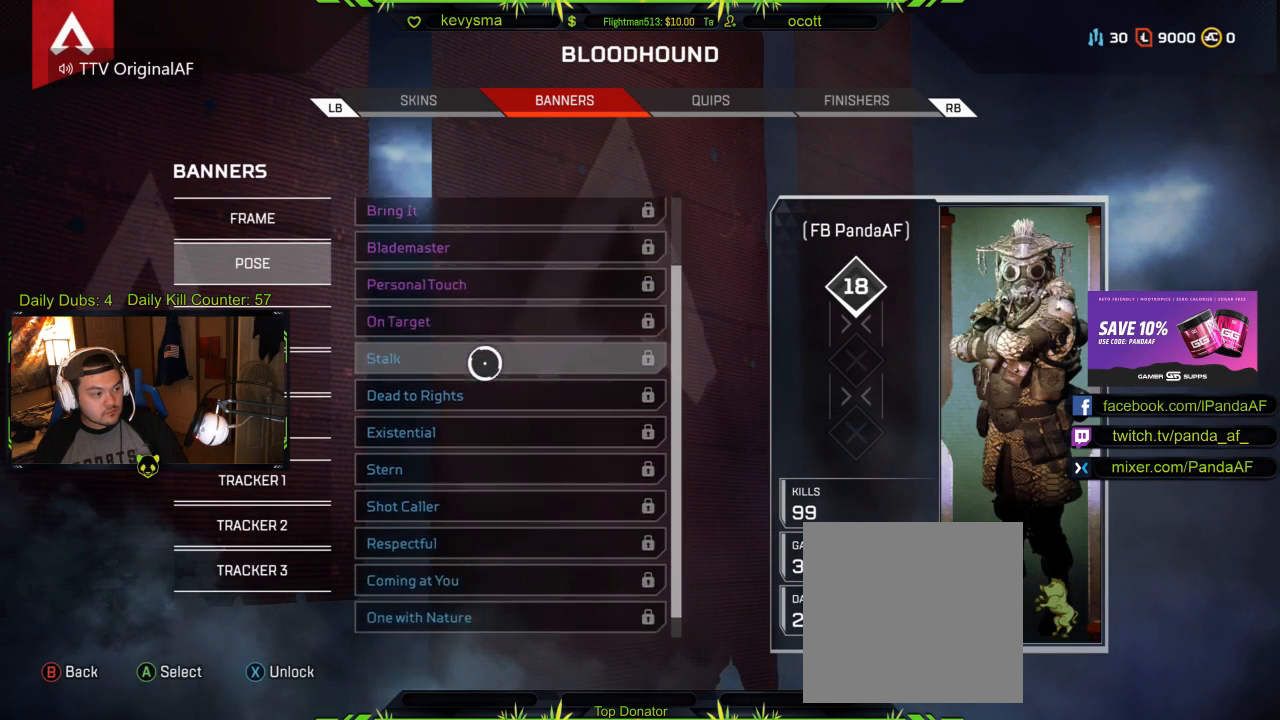
{"buttons": [], "left_stick": "down", "right_stick": "center", "events": [[17, "left_stick", "down"], [367, "right_stick", "center"]]}
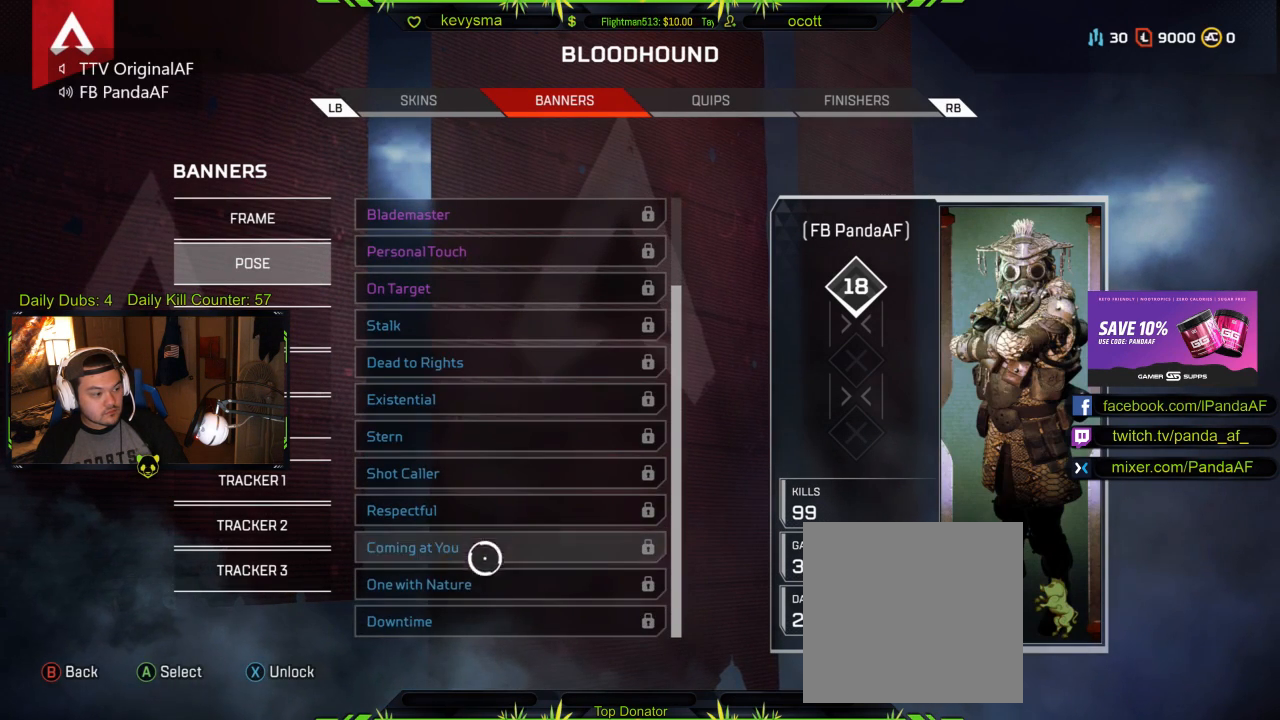
{"buttons": [], "left_stick": "up", "right_stick": "center", "events": [[200, "left_stick", "center"], [433, "left_stick", "up"]]}
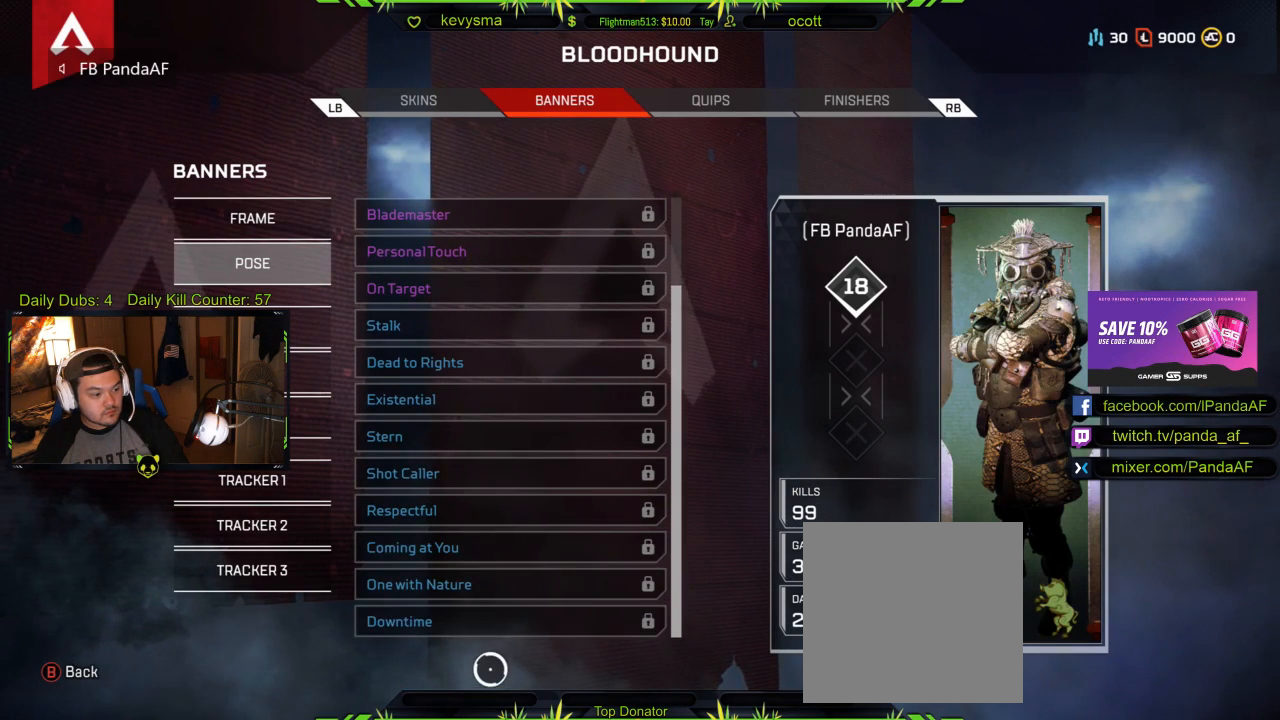
{"buttons": [], "left_stick": "center", "right_stick": "center", "events": [[67, "left_stick", "center"], [133, "A", "down"], [233, "A", "up"]]}
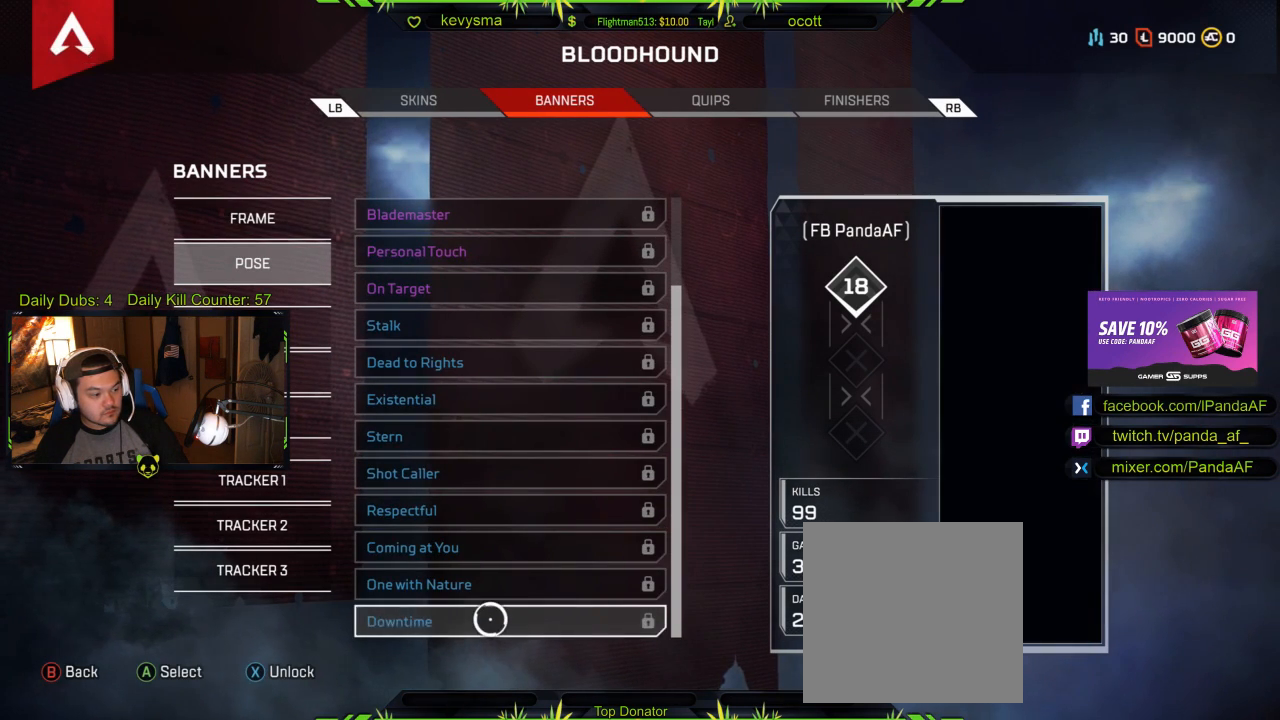
{"buttons": [], "left_stick": "center", "right_stick": "center", "events": []}
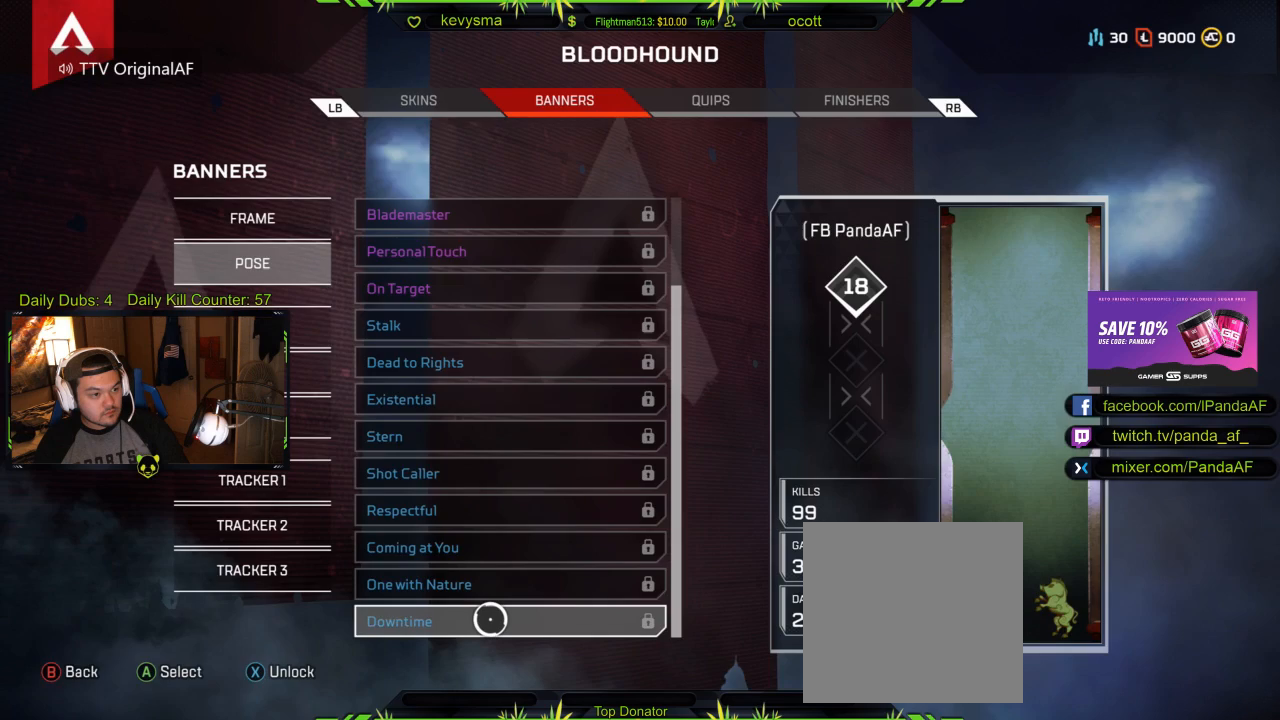
{"buttons": [], "left_stick": "center", "right_stick": "center", "events": [[50, "X", "down"], [200, "X", "up"]]}
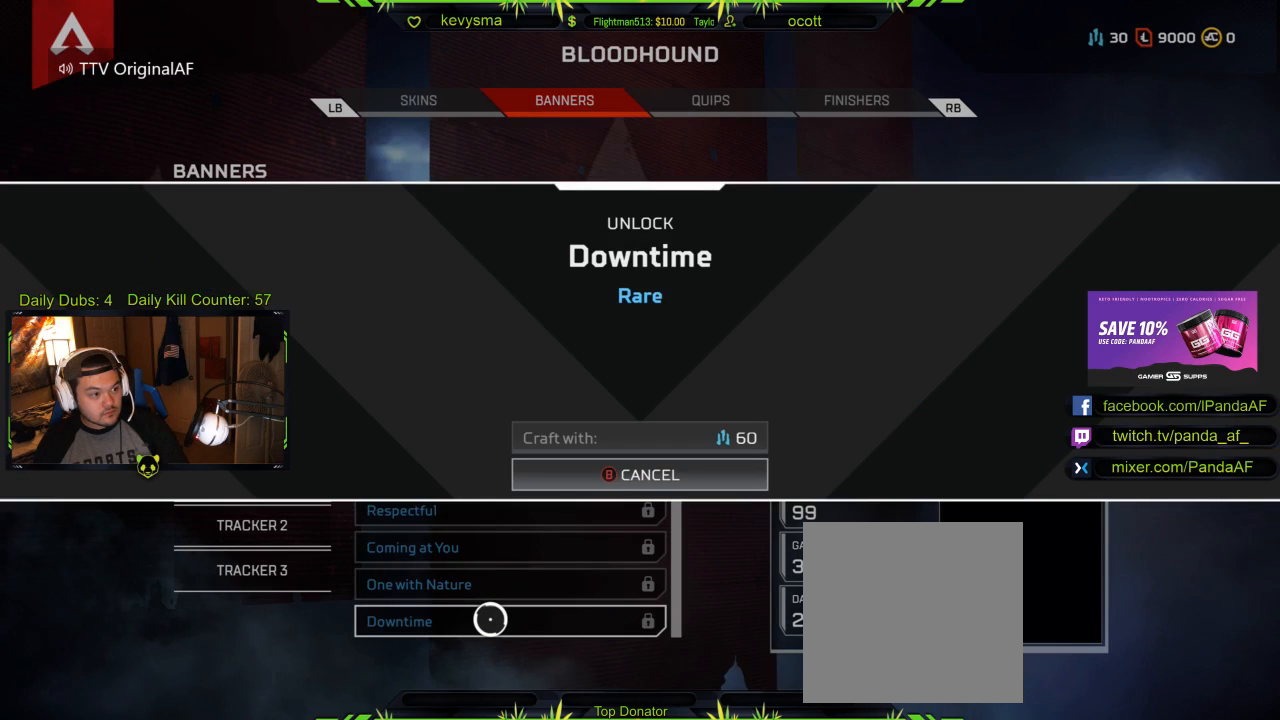
{"buttons": [], "left_stick": "center", "right_stick": "center", "events": [[367, "B", "down"], [467, "B", "up"]]}
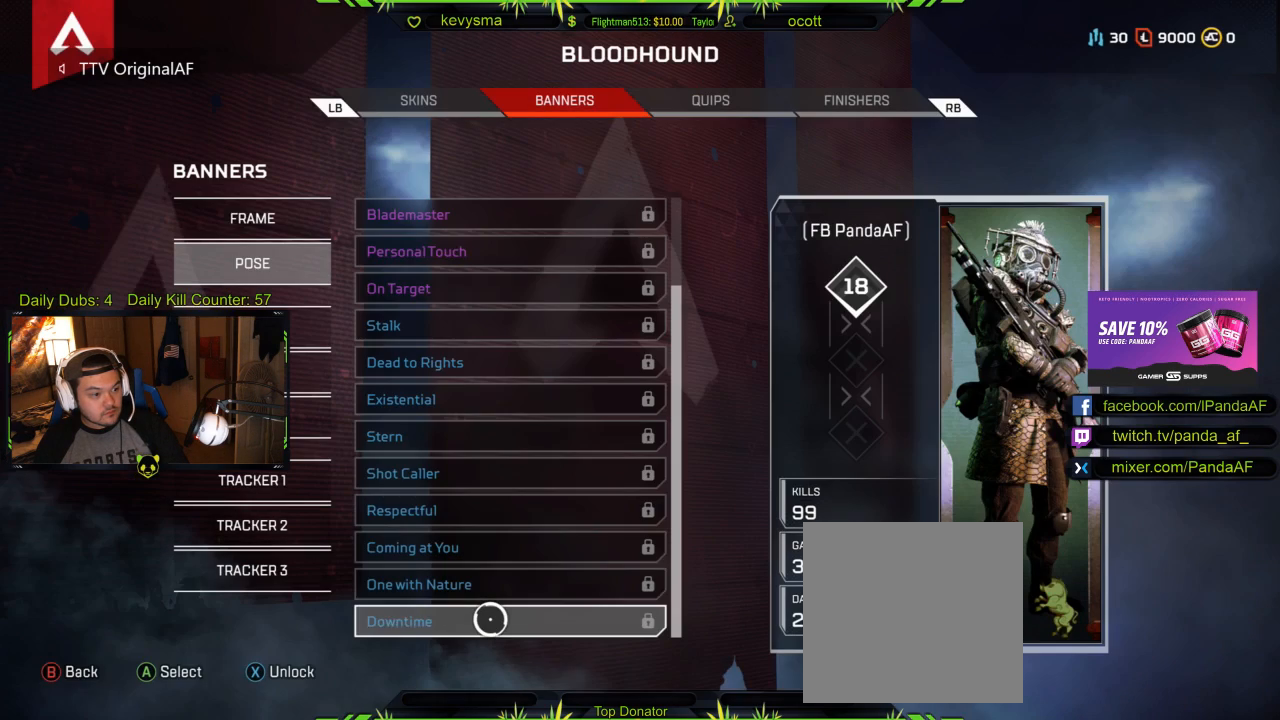
{"buttons": [], "left_stick": "up-left", "right_stick": "center", "events": [[200, "left_stick", "left"], [300, "left_stick", "up-left"]]}
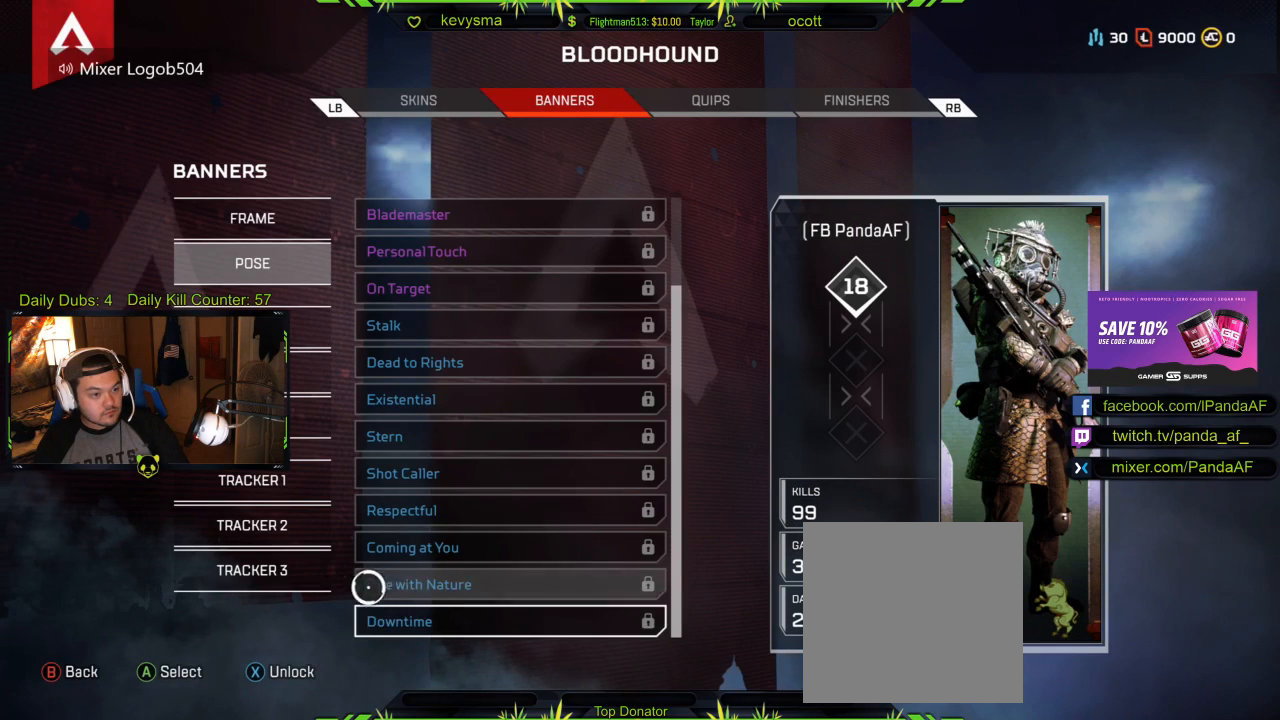
{"buttons": [], "left_stick": "up", "right_stick": "center", "events": [[183, "left_stick", "up"]]}
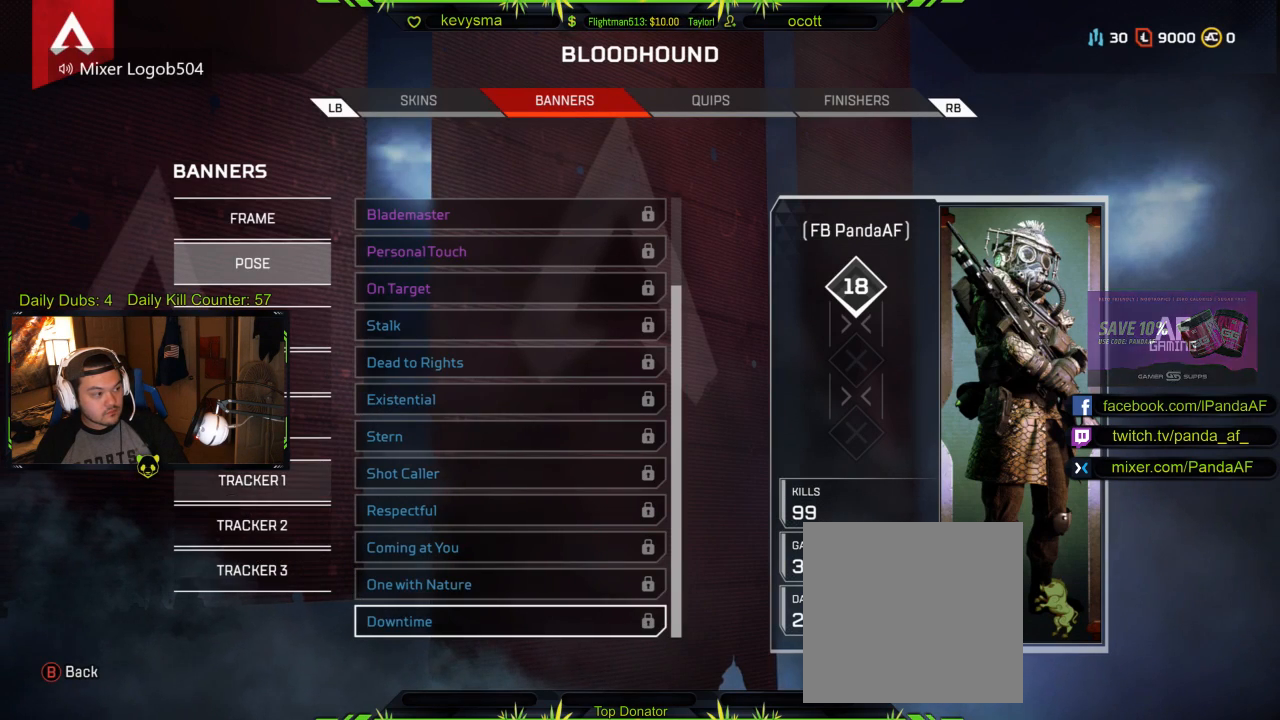
{"buttons": [], "left_stick": "center", "right_stick": "center", "events": [[200, "left_stick", "center"], [300, "A", "down"], [433, "A", "up"]]}
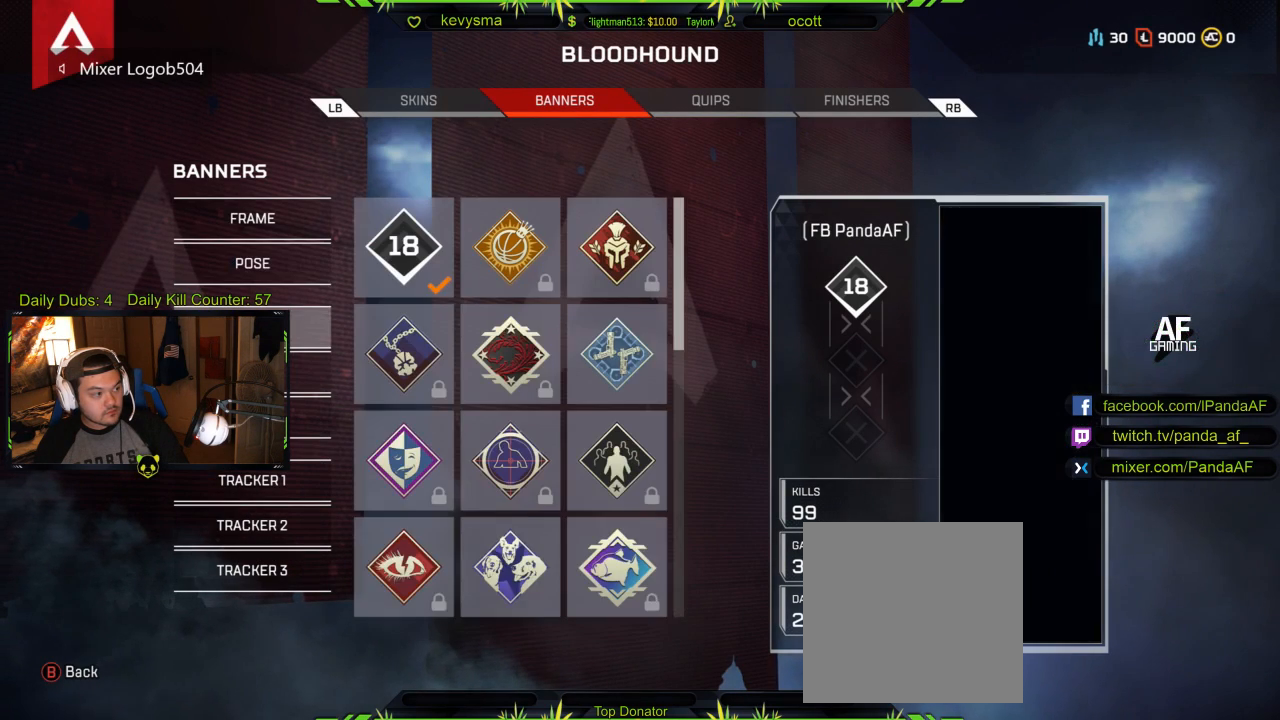
{"buttons": [], "left_stick": "right", "right_stick": "center", "events": [[300, "left_stick", "down"], [433, "left_stick", "center"], [483, "left_stick", "right"]]}
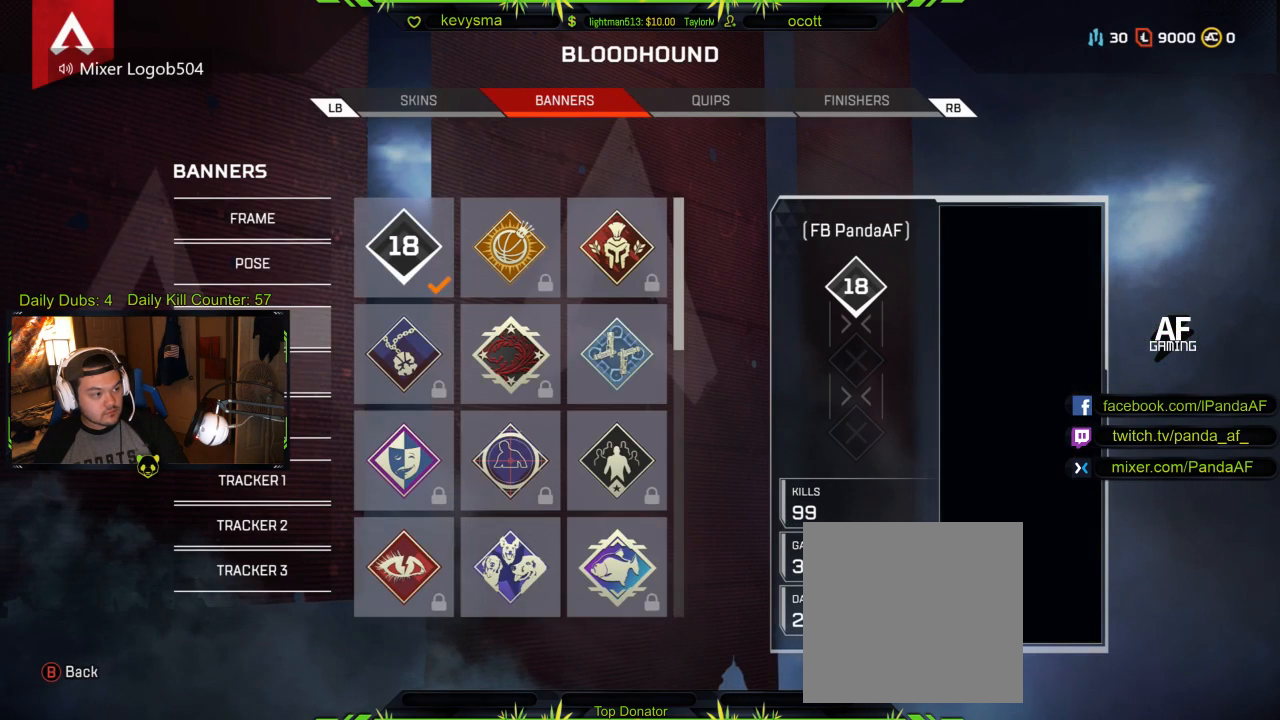
{"buttons": [], "left_stick": "right", "right_stick": "center", "events": [[150, "left_stick", "up-right"], [400, "left_stick", "right"]]}